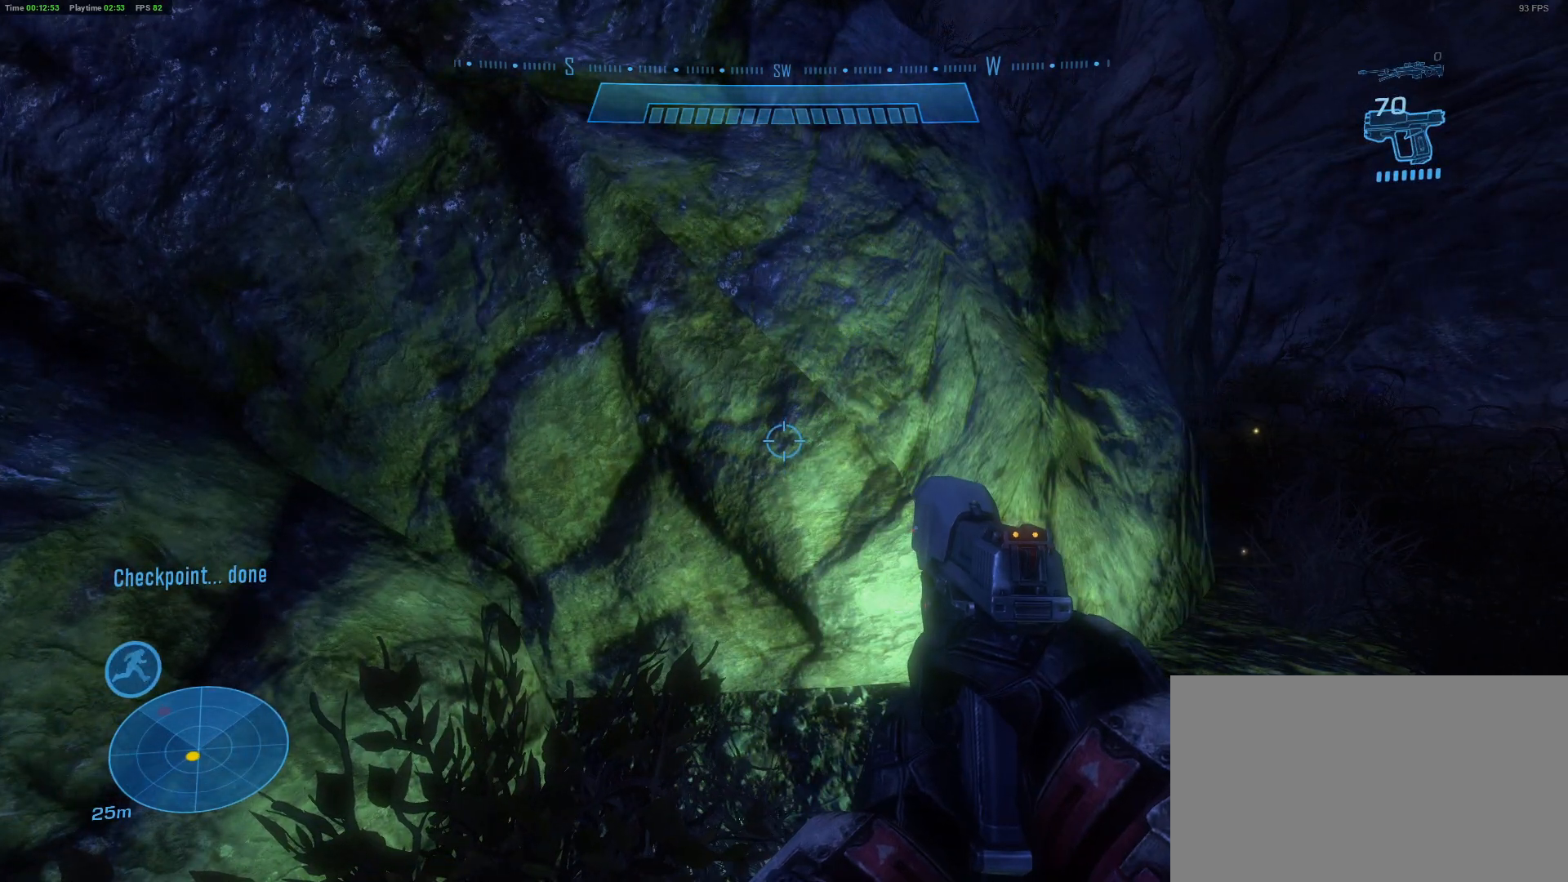
Gameplay with keyboard and mouse; each line is a JSON object with the keys and mouse buttons held at the frame after it. "events" lists presses ("down") and releases ("up") of "1", "2", "3", "4", "5", "a", "alt", "c", "caps_lock", "ctrl", "d", "e", "f", "g", "q", "r", "s", "shift", "space", "t", "tab", "v", "w", "x", "z" and "mouse_wheel" between this image and that frame as [ms after this image, input, new state], when the widget could be followed in between. "mouse_wheel" = the "wheel" button of the "mouse" list. No other keys are recorded. "wheel" means that the mouse wheel is clicked or scrolled. "mouse_move" is the direction in which the mouse moves at that frame (one of eight, or "still"), when it could be read.
{"keys": ["d", "w"], "mouse": [], "mouse_move": "still", "events": [[50, "d", "down"], [150, "w", "down"]]}
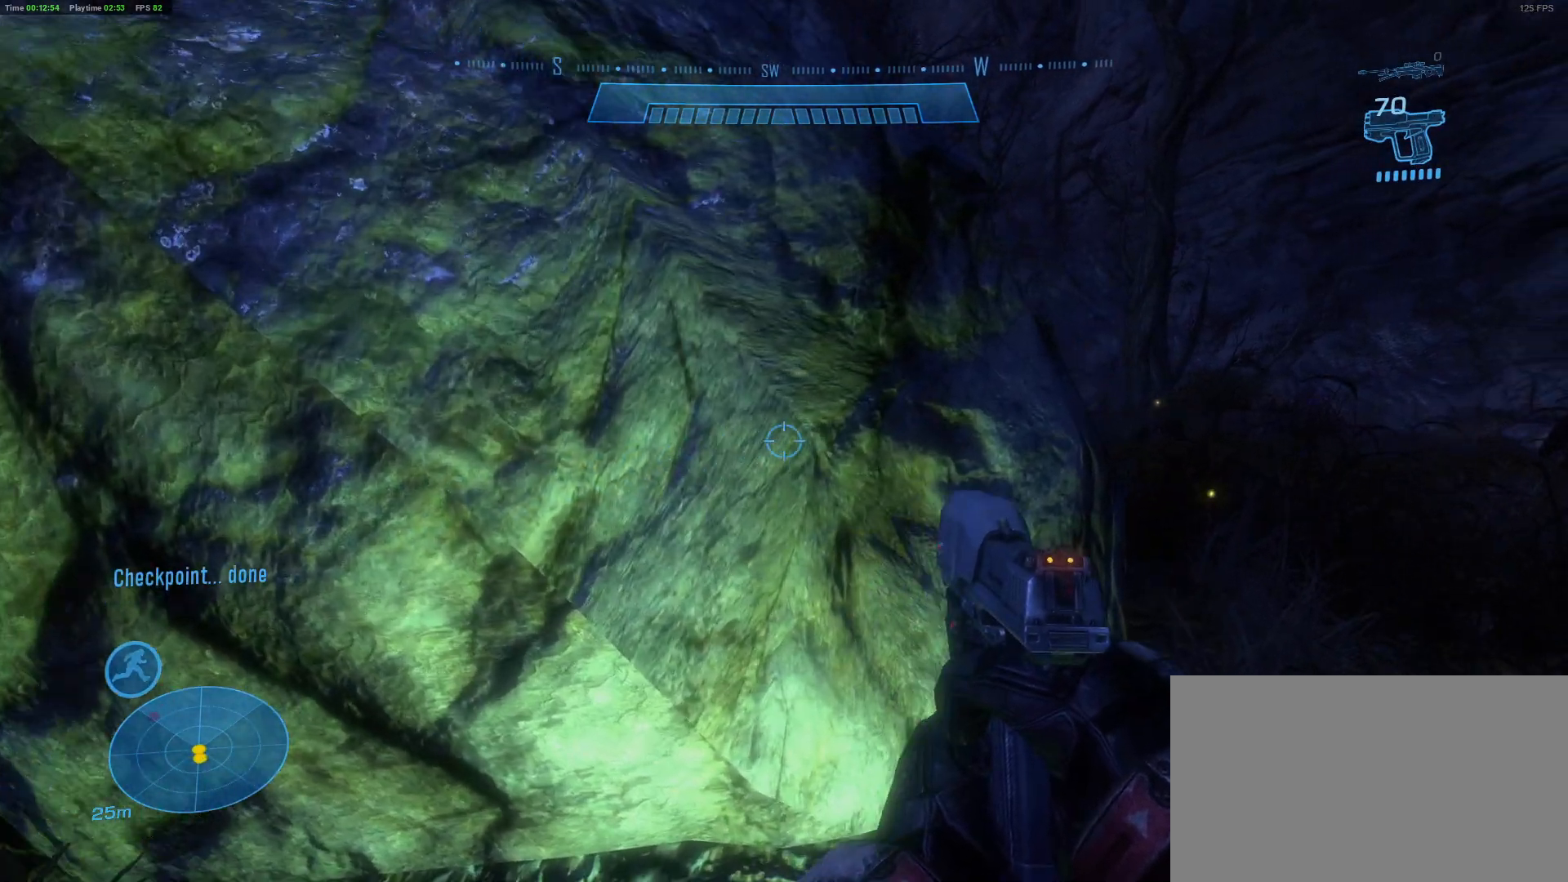
{"keys": ["d", "shift", "w"], "mouse": [], "mouse_move": "left", "events": [[17, "shift", "down"]]}
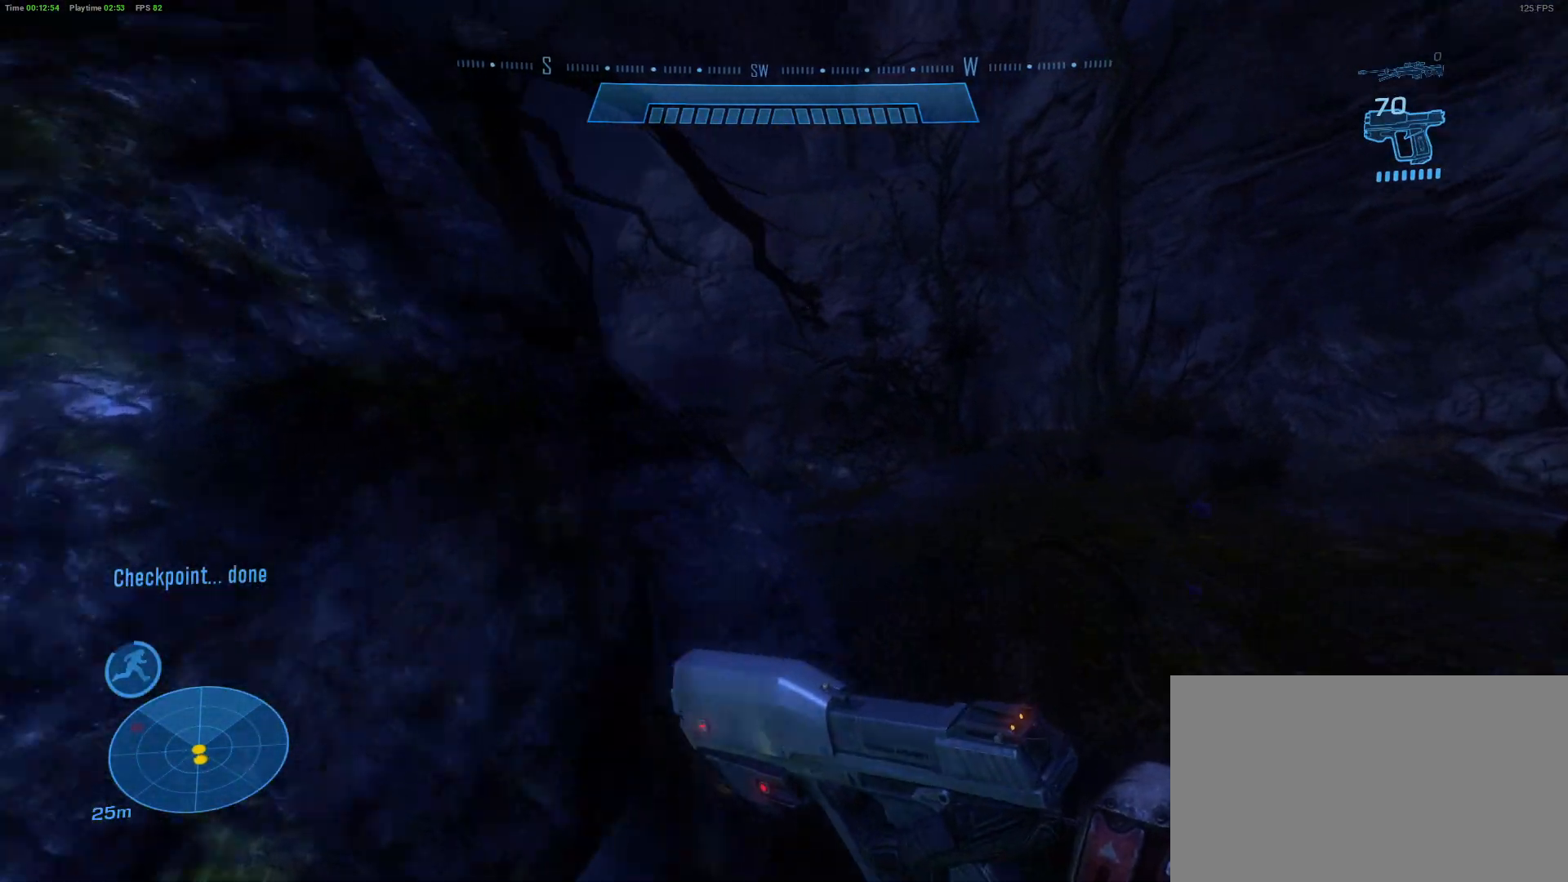
{"keys": ["d", "shift", "w"], "mouse": [], "mouse_move": "left", "events": []}
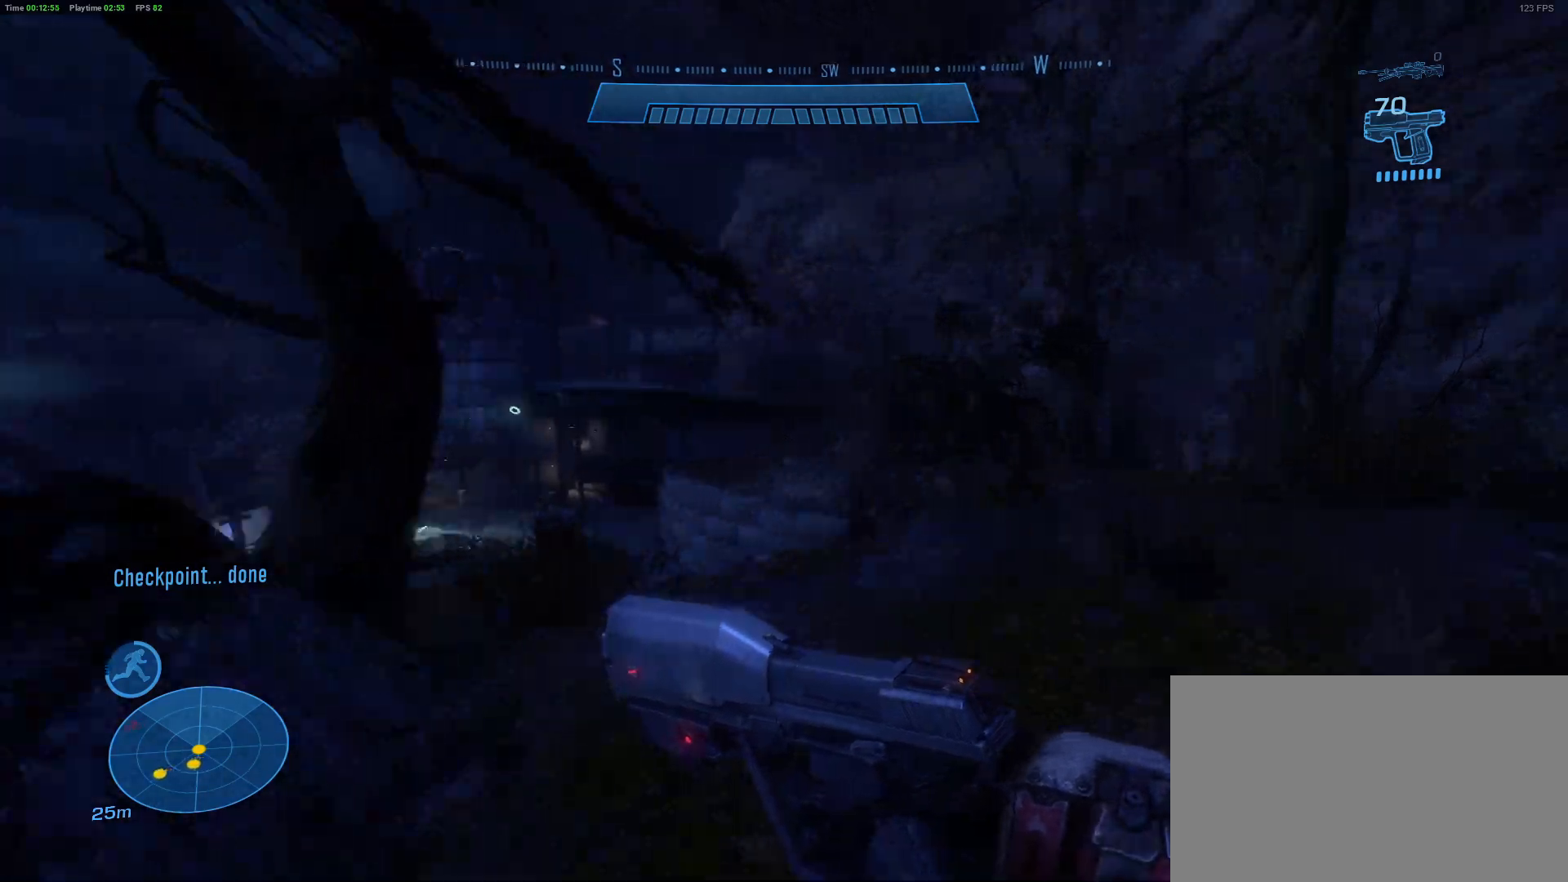
{"keys": ["d"], "mouse": [], "mouse_move": "up", "events": [[233, "shift", "up"], [233, "w", "up"]]}
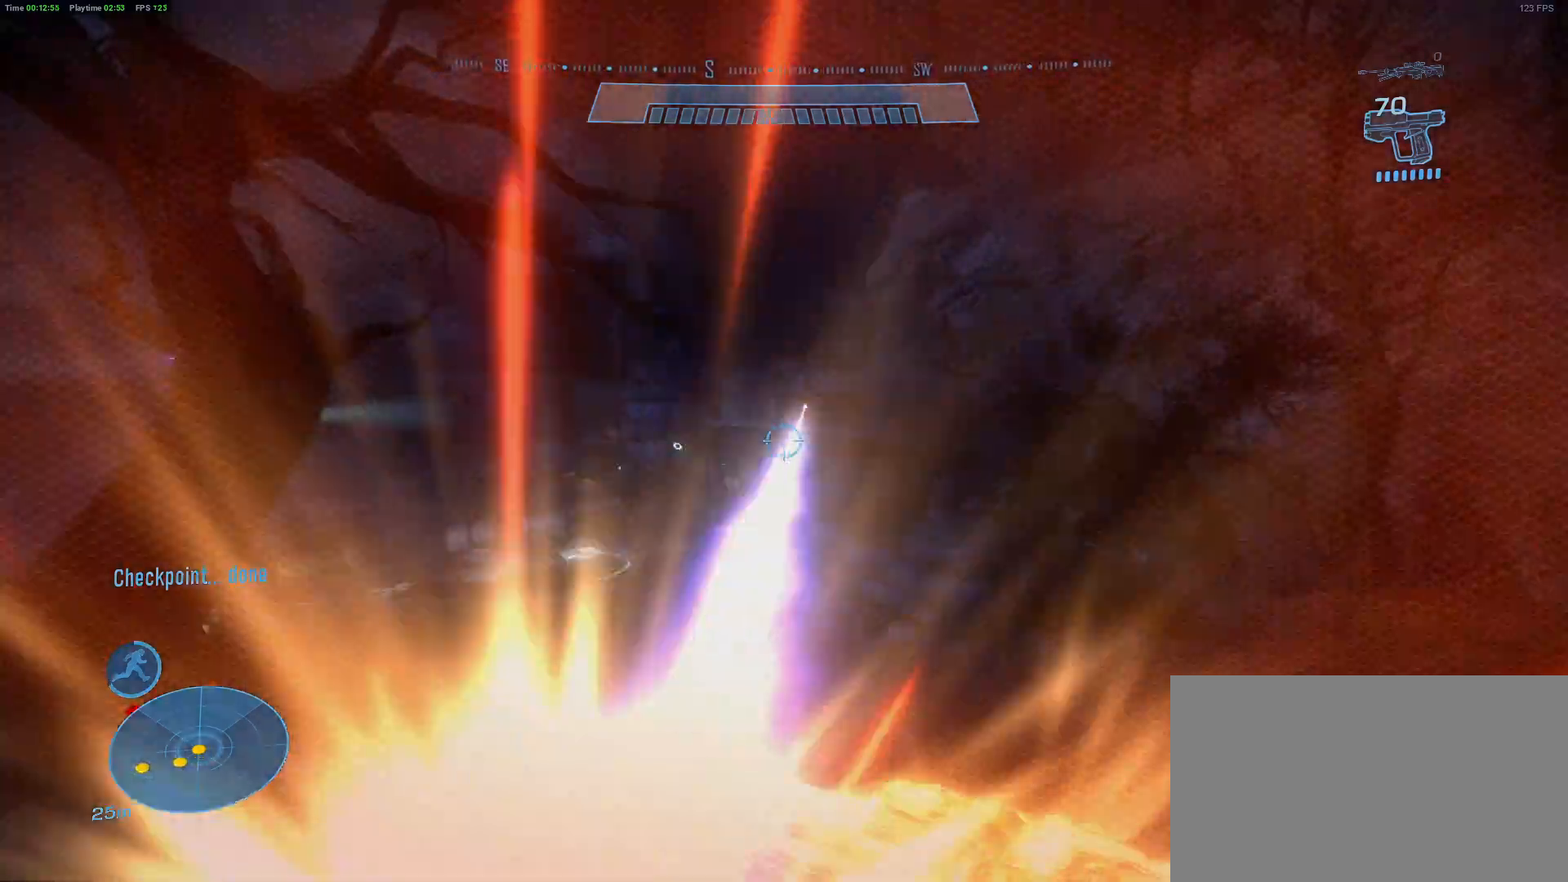
{"keys": ["d"], "mouse": [], "mouse_move": "up-left", "events": [[117, "s", "down"], [200, "s", "up"]]}
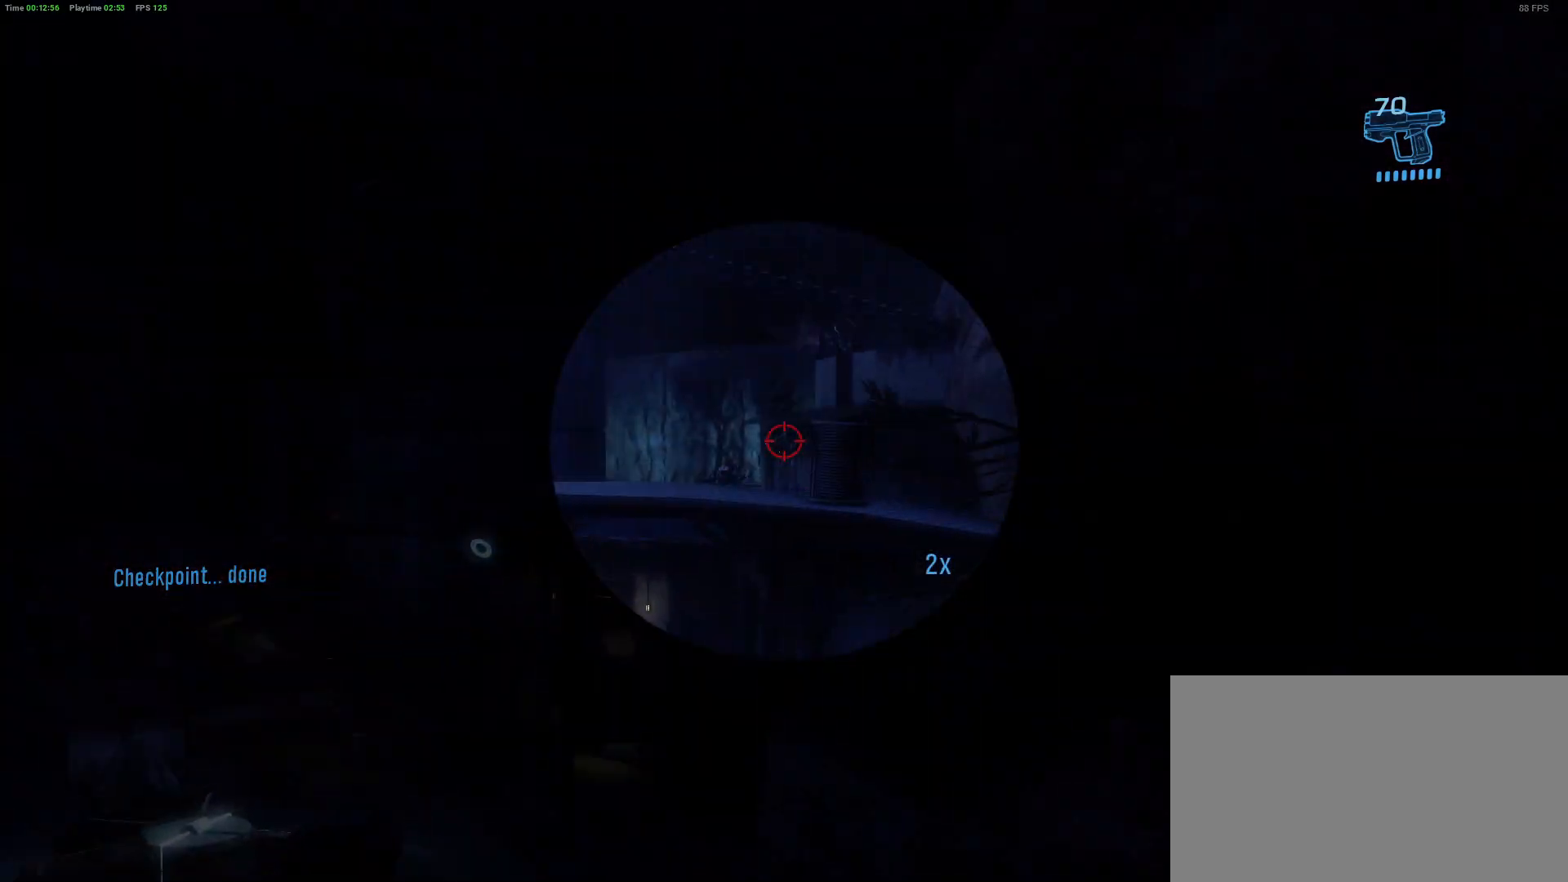
{"keys": ["a"], "mouse": [], "mouse_move": "left", "events": [[183, "d", "up"], [267, "a", "down"]]}
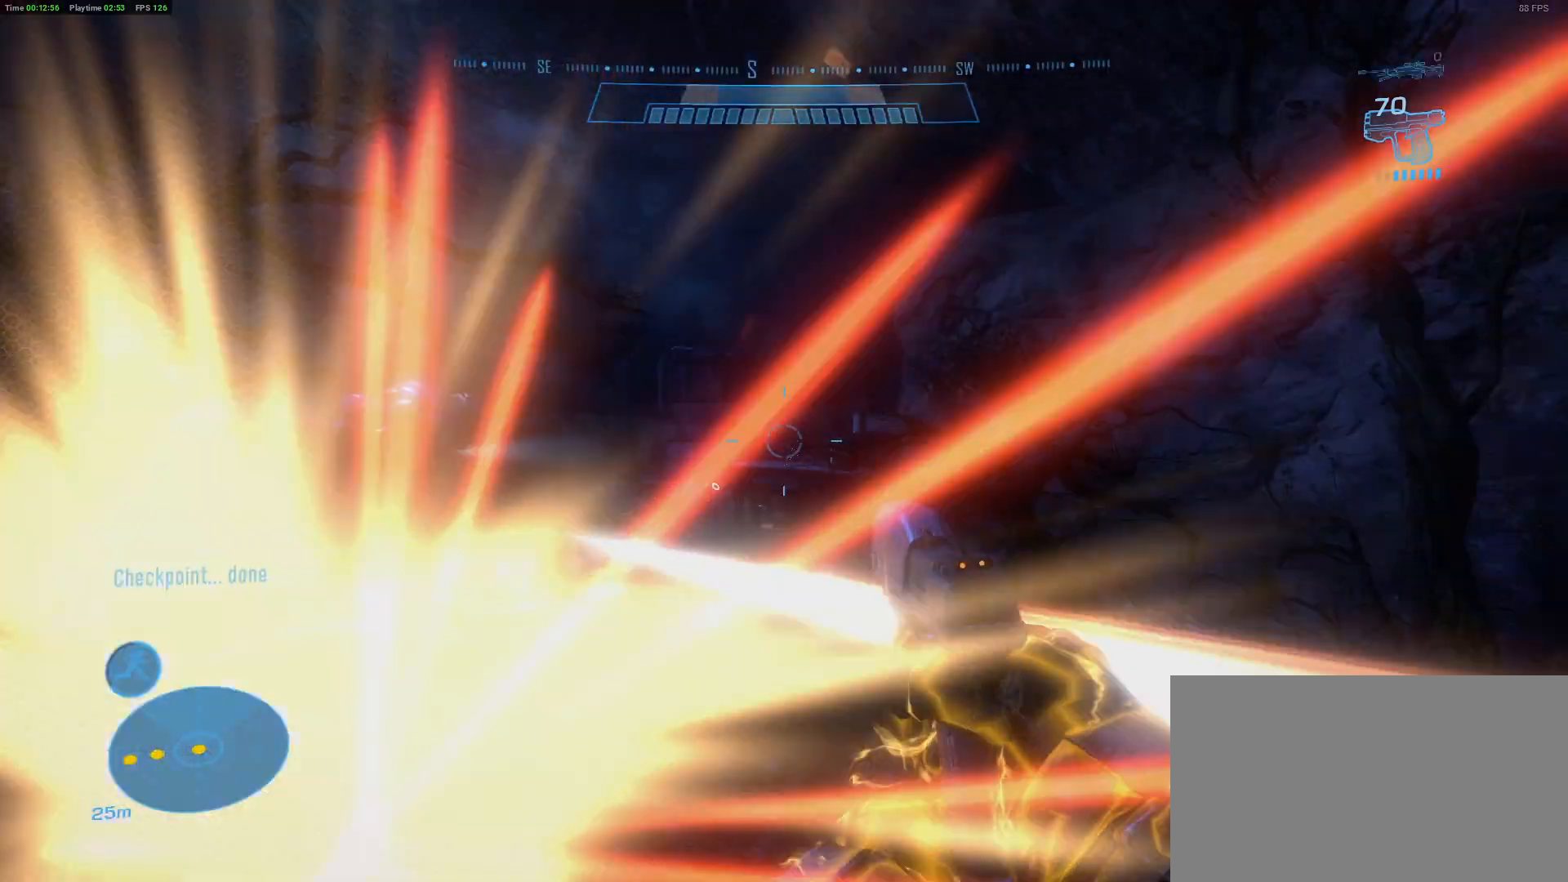
{"keys": ["a"], "mouse": [], "mouse_move": "right", "events": []}
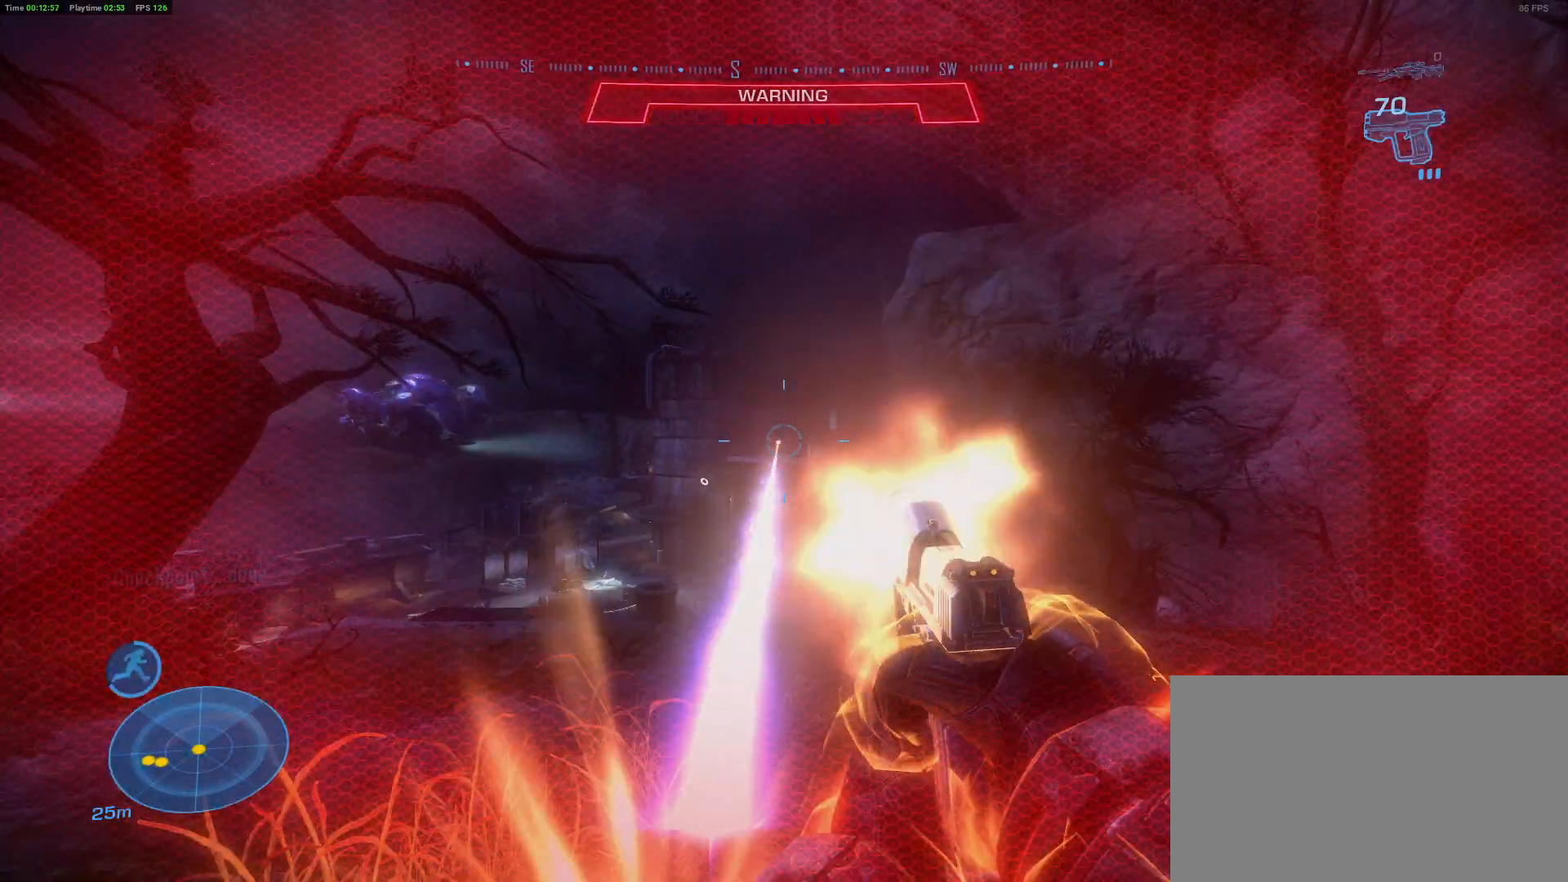
{"keys": ["a", "s"], "mouse": [], "mouse_move": "right", "events": [[200, "s", "down"]]}
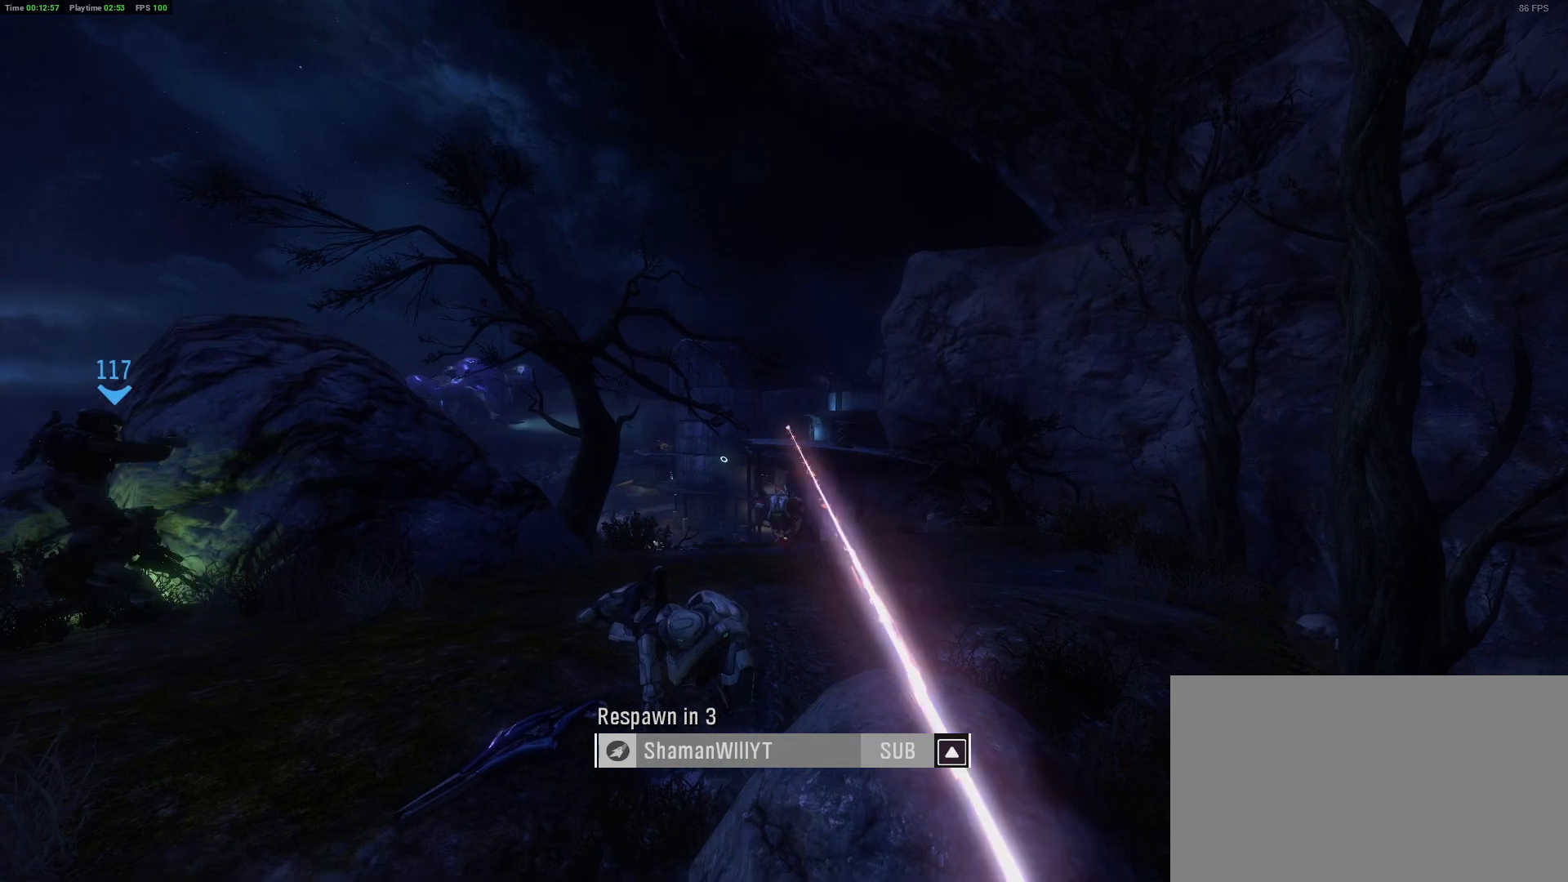
{"keys": [], "mouse": [], "mouse_move": "still", "events": [[217, "s", "up"], [267, "a", "up"]]}
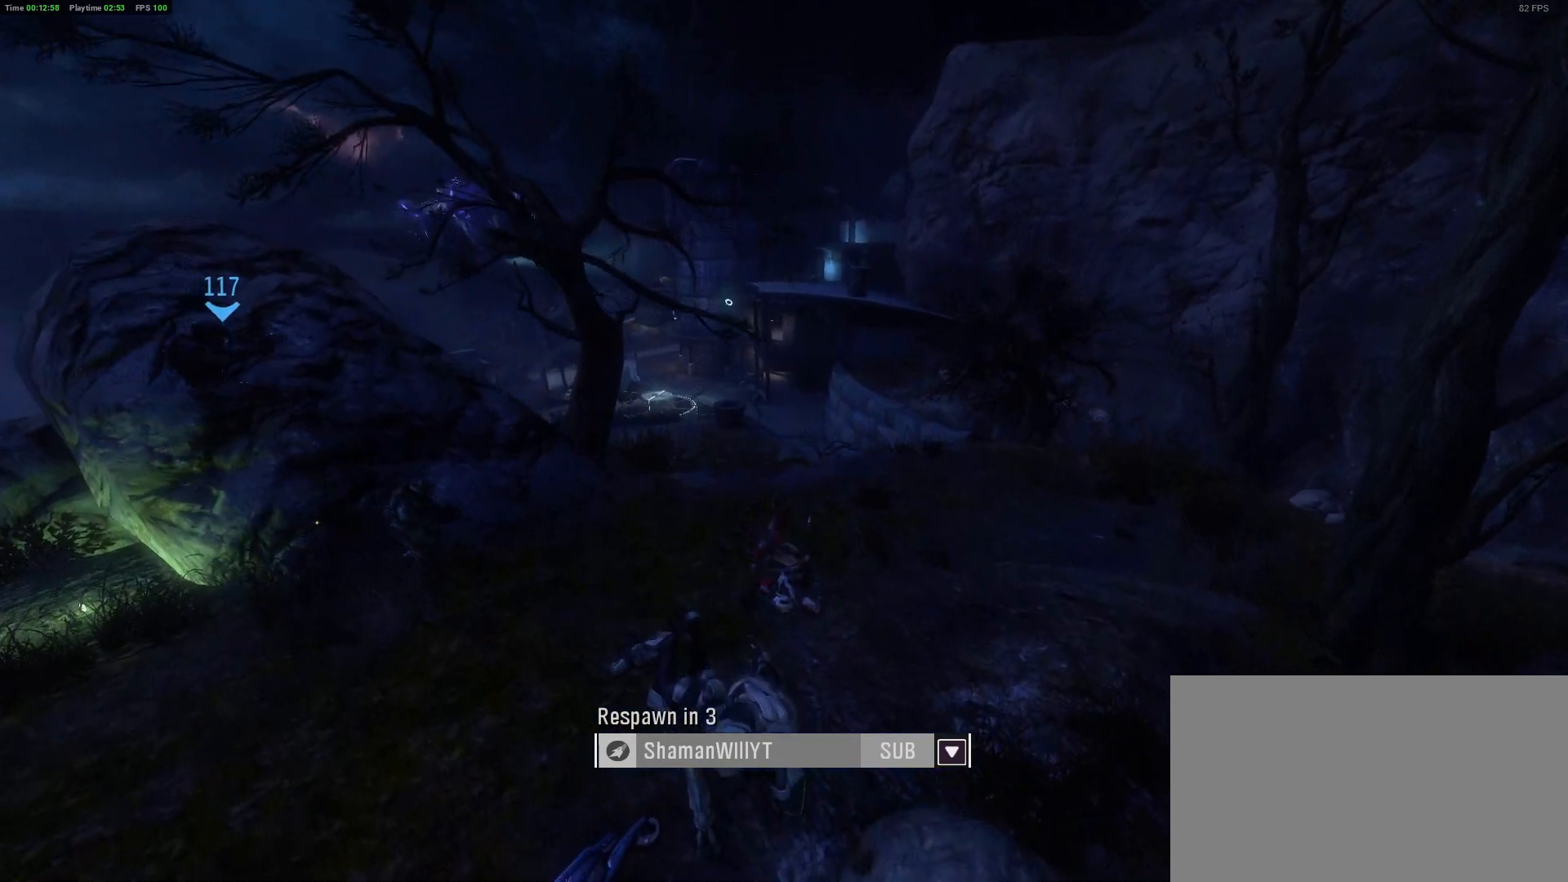
{"keys": [], "mouse": [], "mouse_move": "still", "events": []}
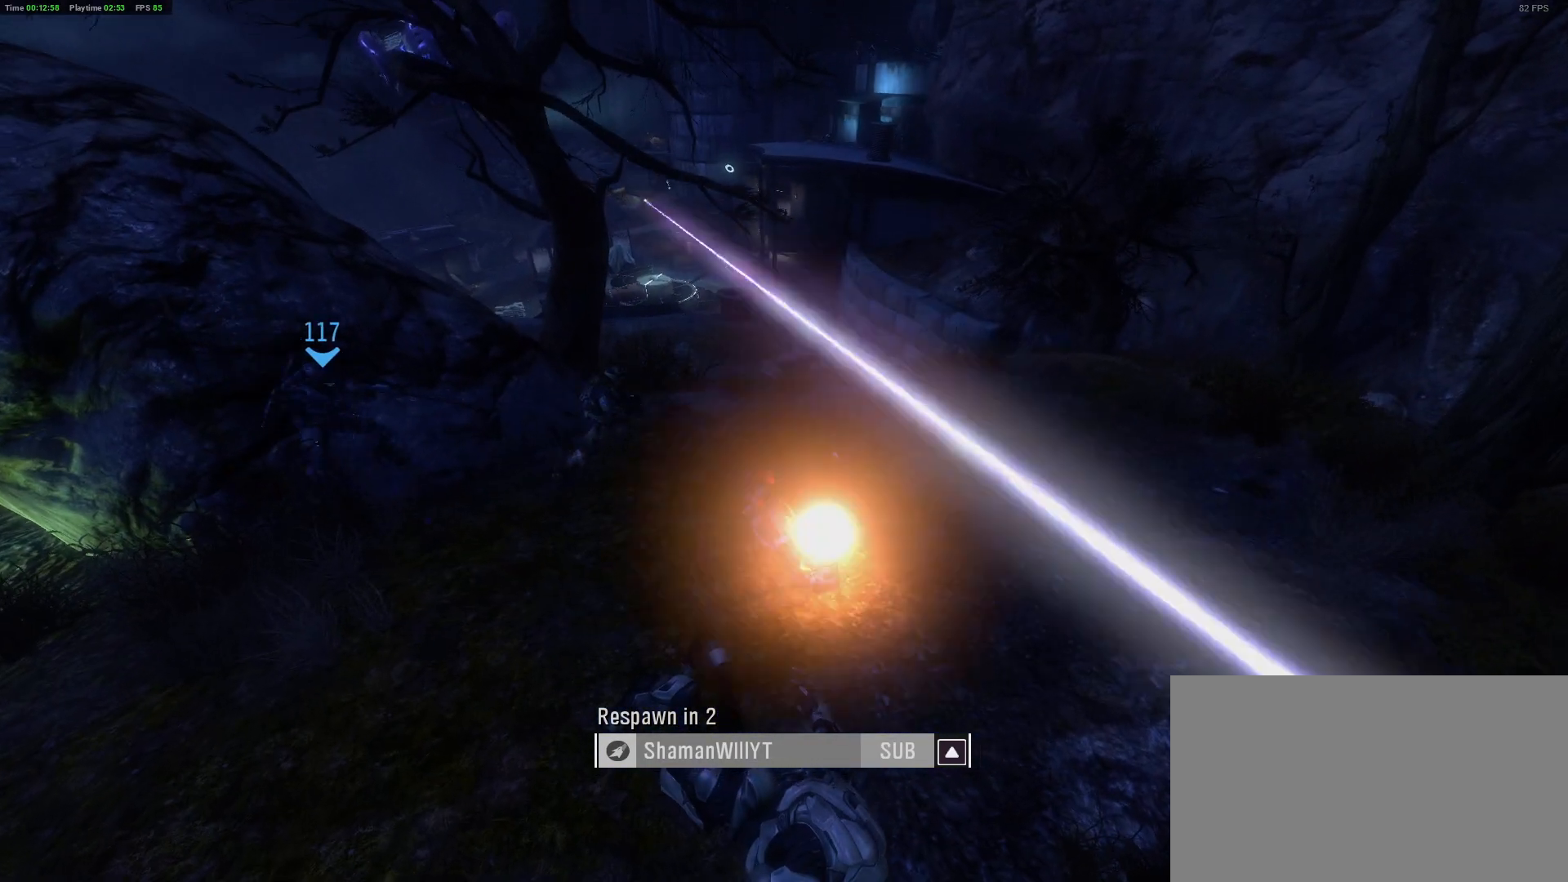
{"keys": [], "mouse": [], "mouse_move": "still", "events": []}
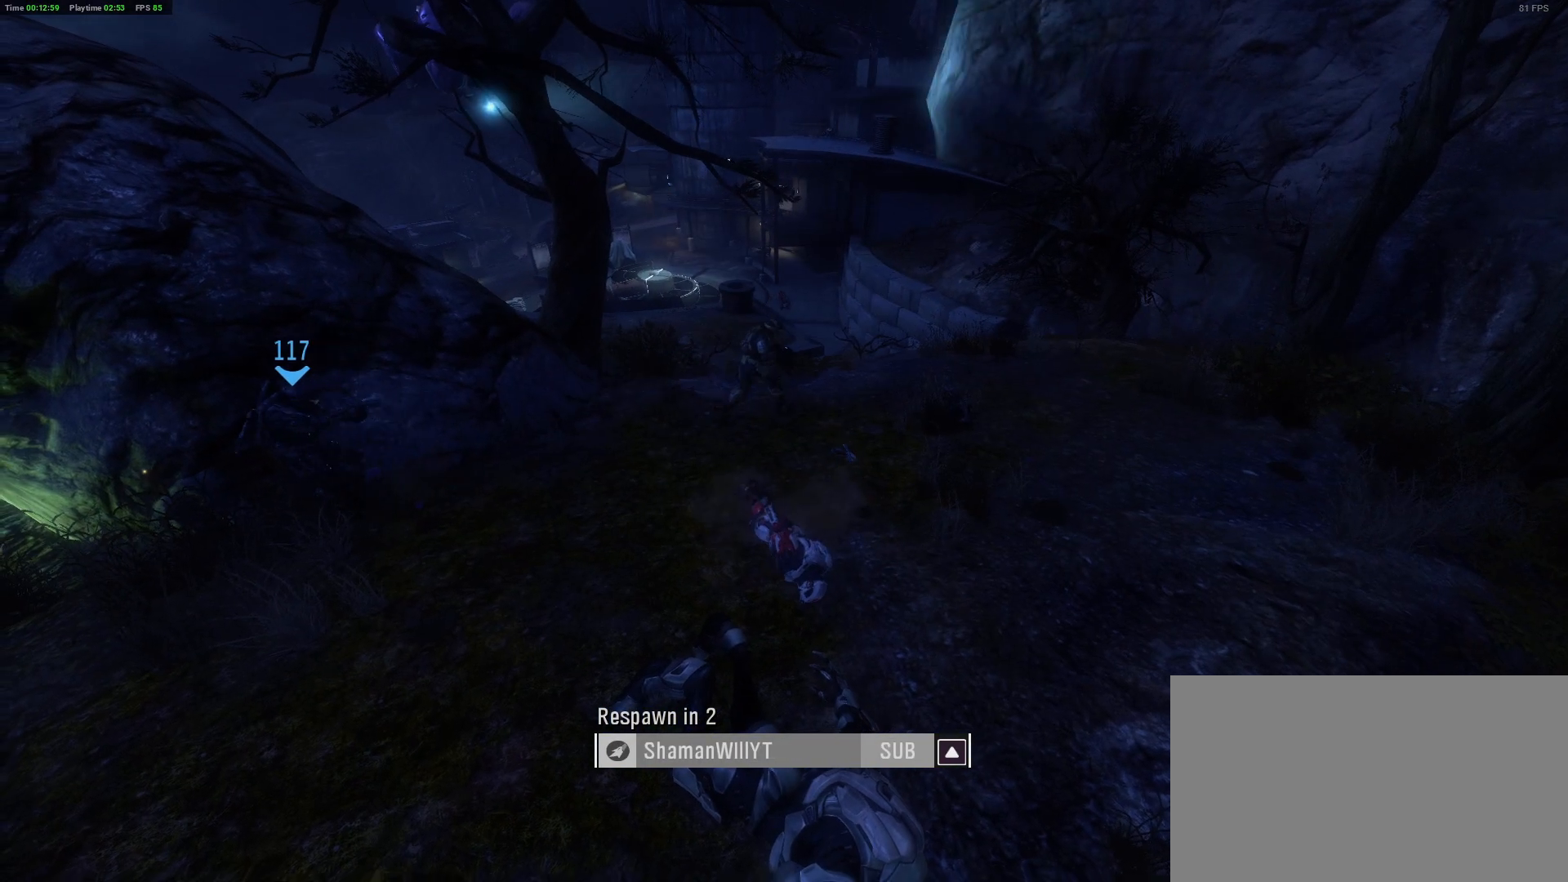
{"keys": [], "mouse": [], "mouse_move": "still", "events": []}
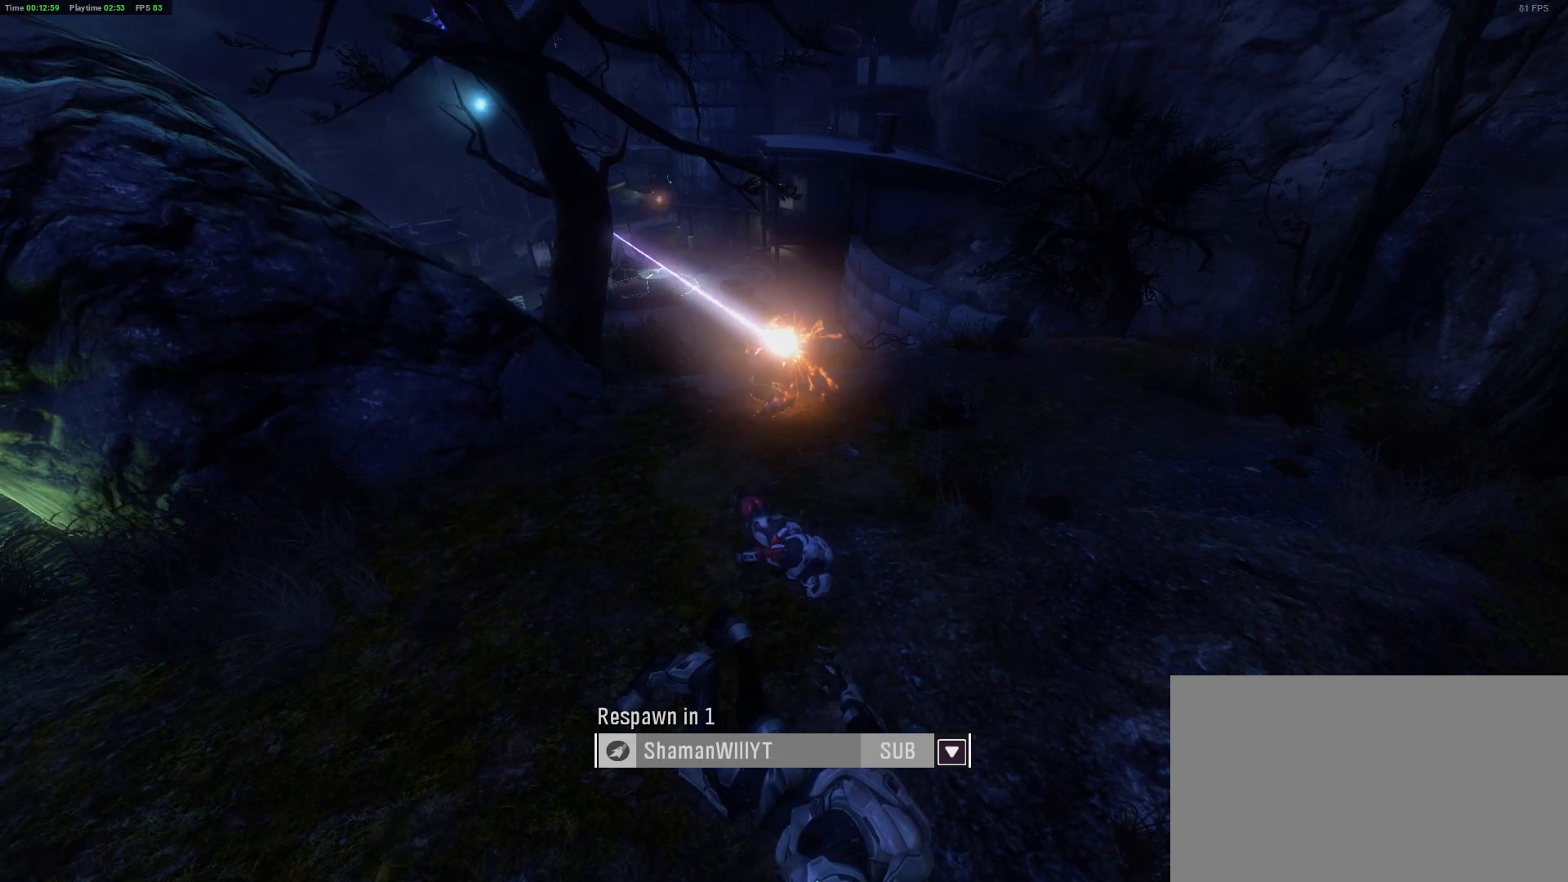
{"keys": [], "mouse": [], "mouse_move": "still", "events": []}
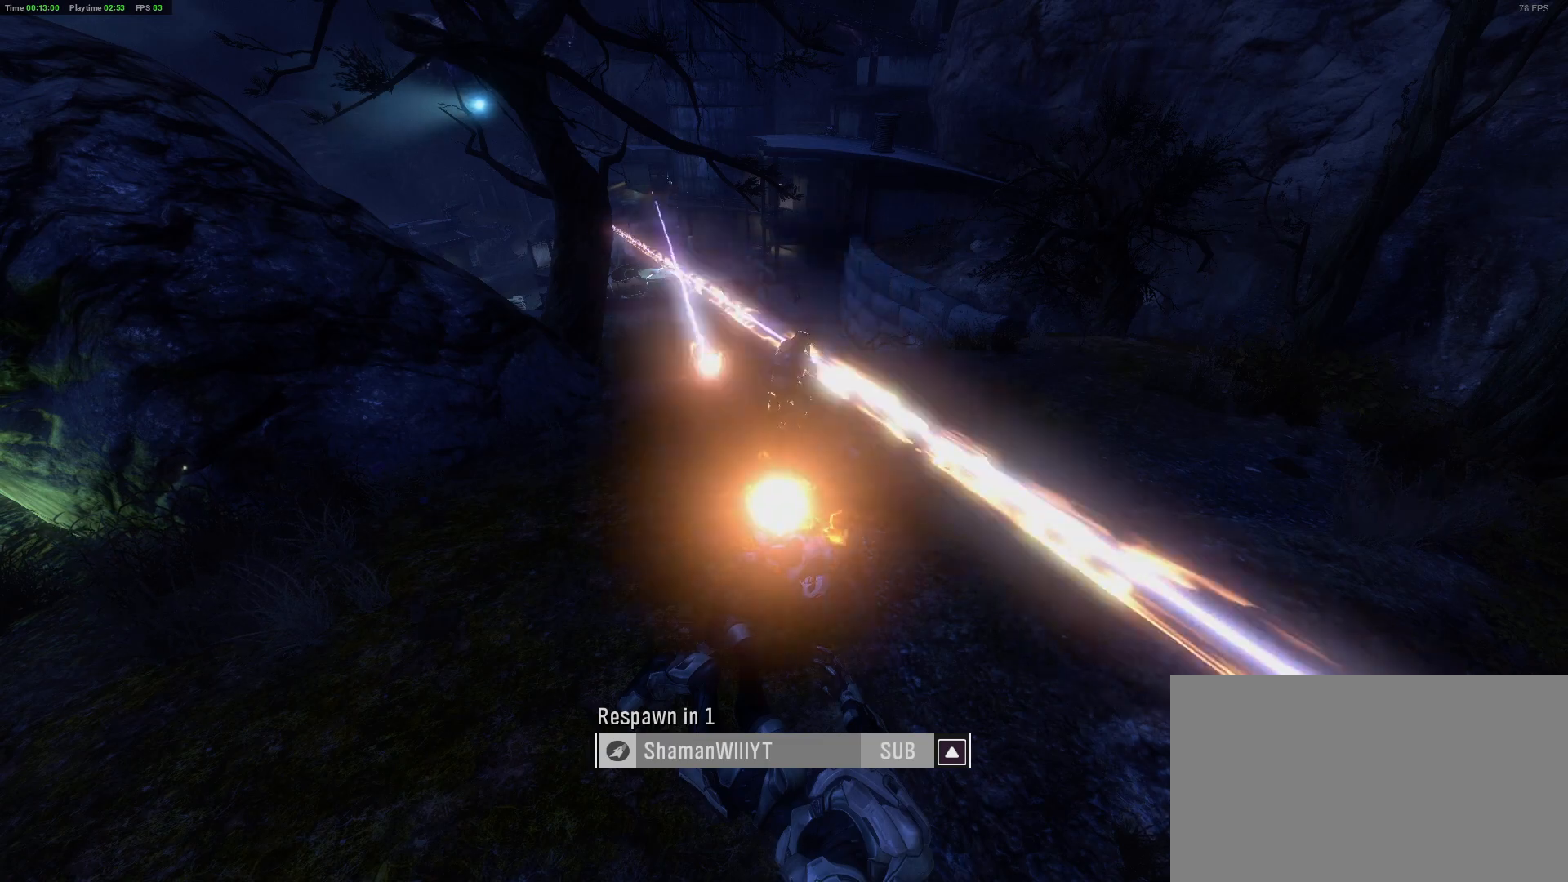
{"keys": [], "mouse": [], "mouse_move": "still", "events": []}
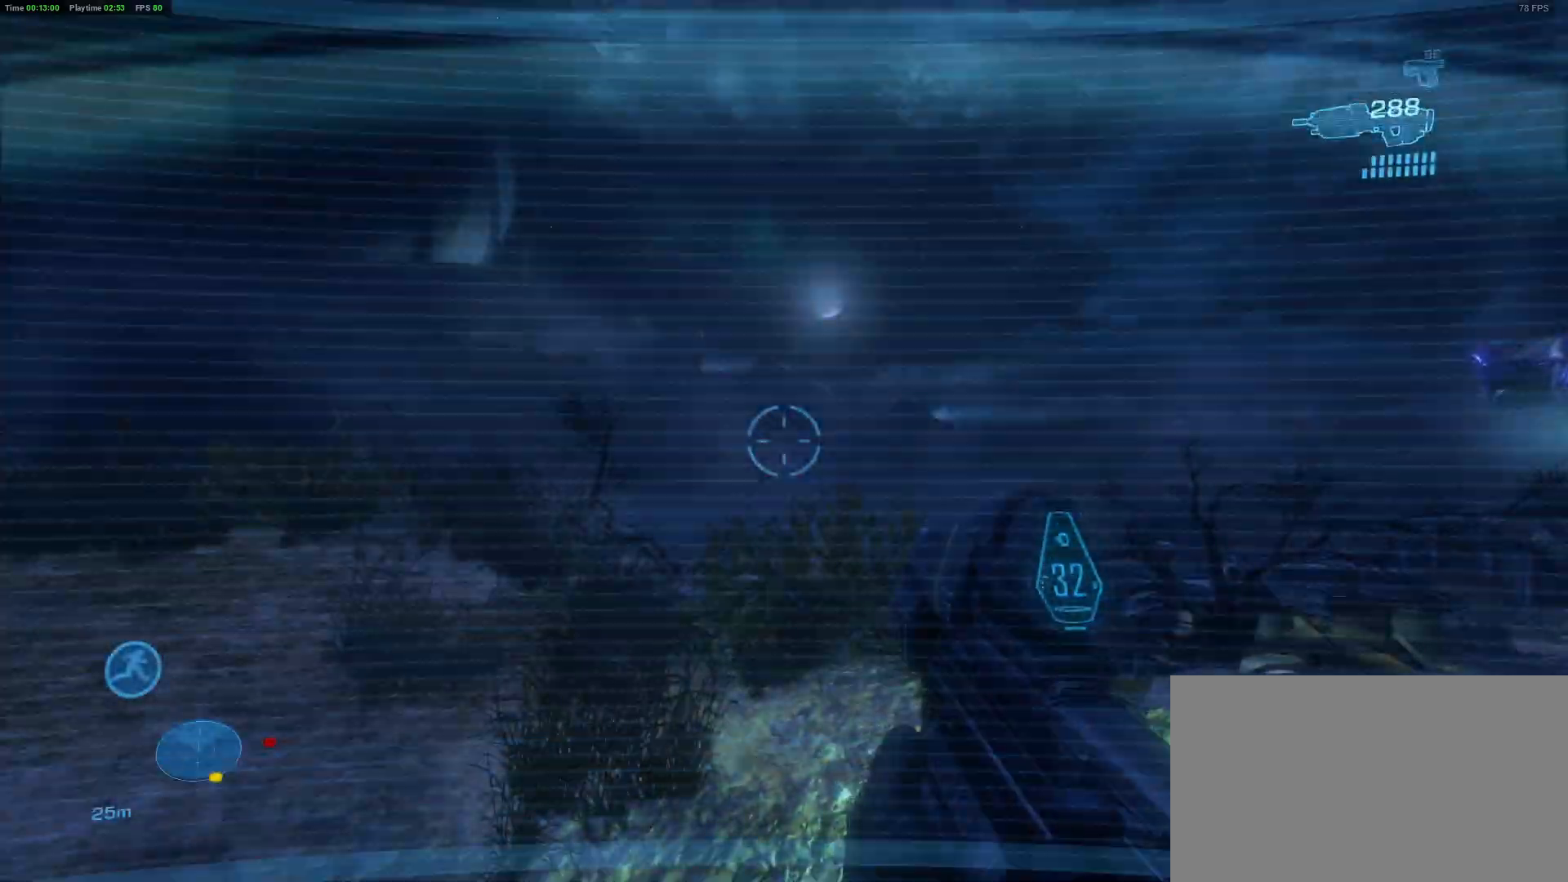
{"keys": ["d"], "mouse": [], "mouse_move": "still", "events": [[317, "d", "down"]]}
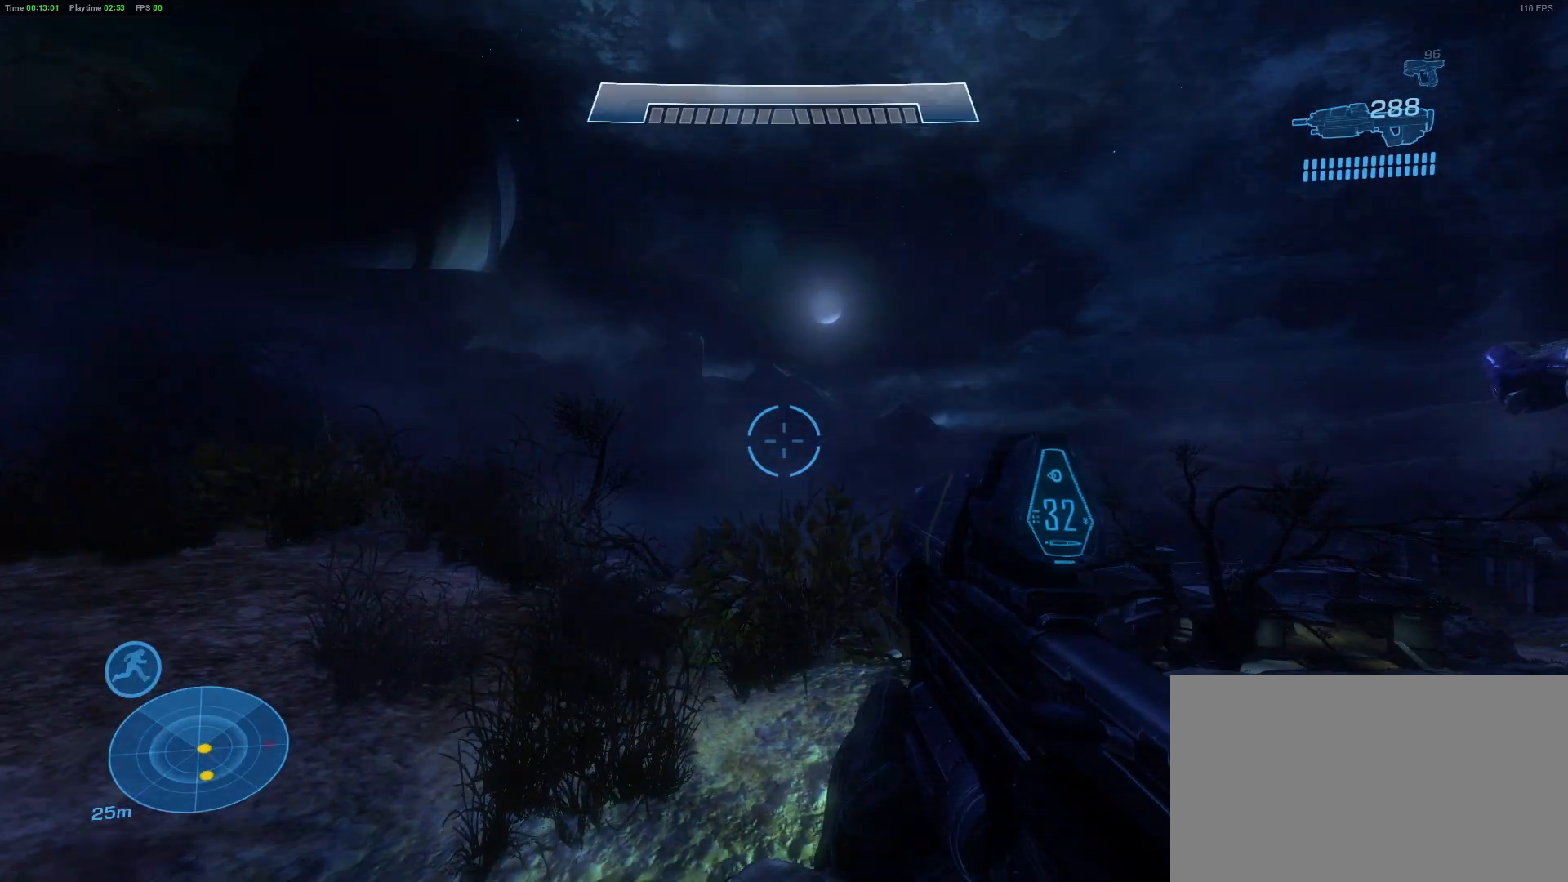
{"keys": ["s"], "mouse": [], "mouse_move": "down-right", "events": [[233, "d", "up"], [333, "s", "down"]]}
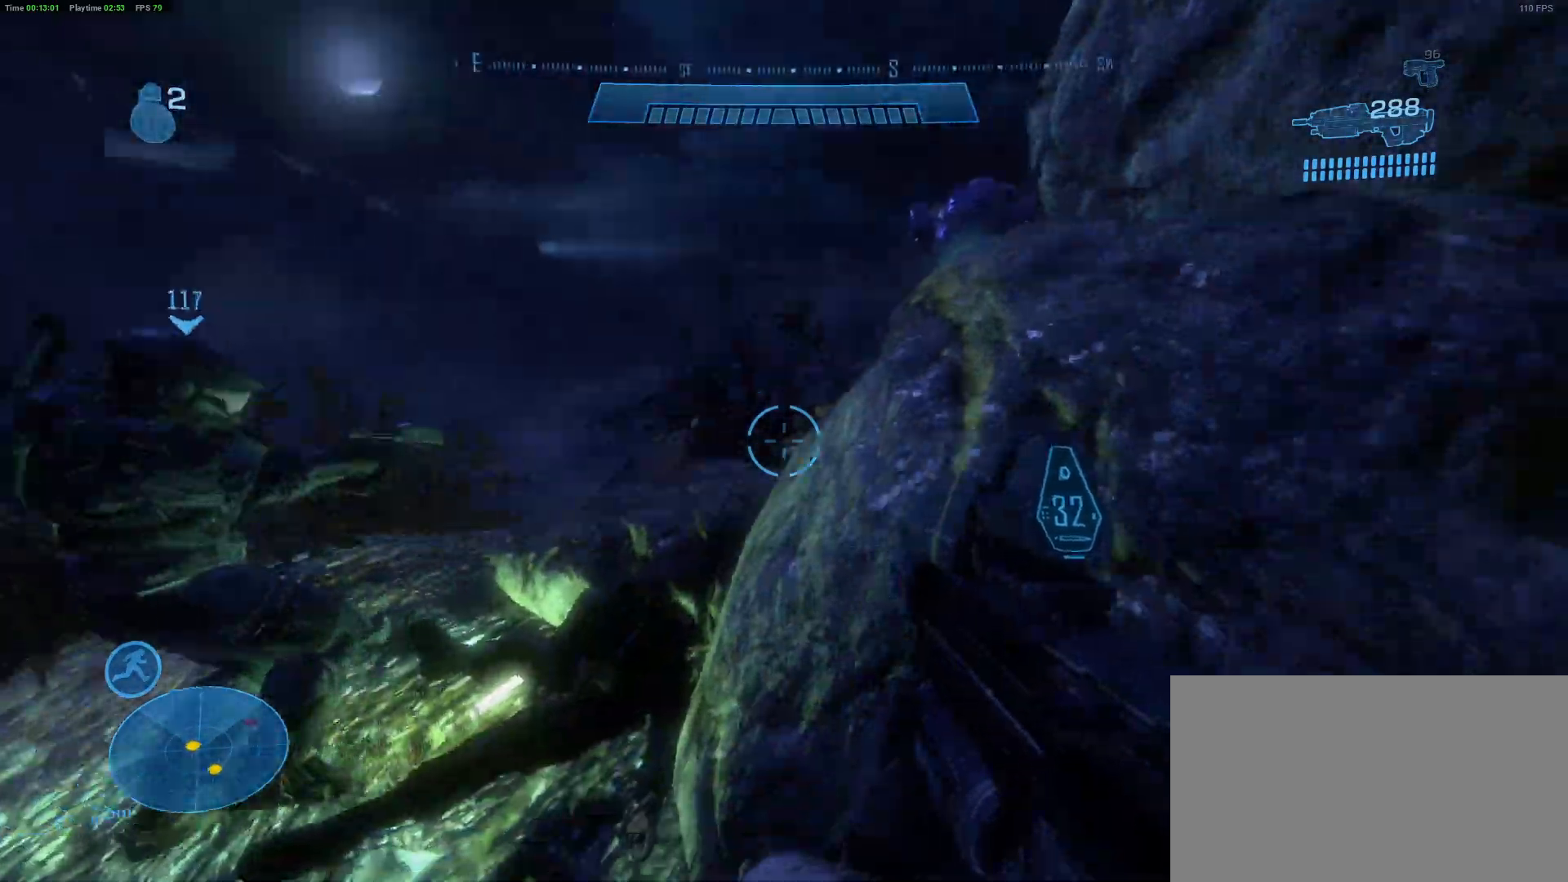
{"keys": ["d", "w"], "mouse": [], "mouse_move": "still", "events": [[200, "d", "down"], [200, "s", "up"], [400, "w", "down"]]}
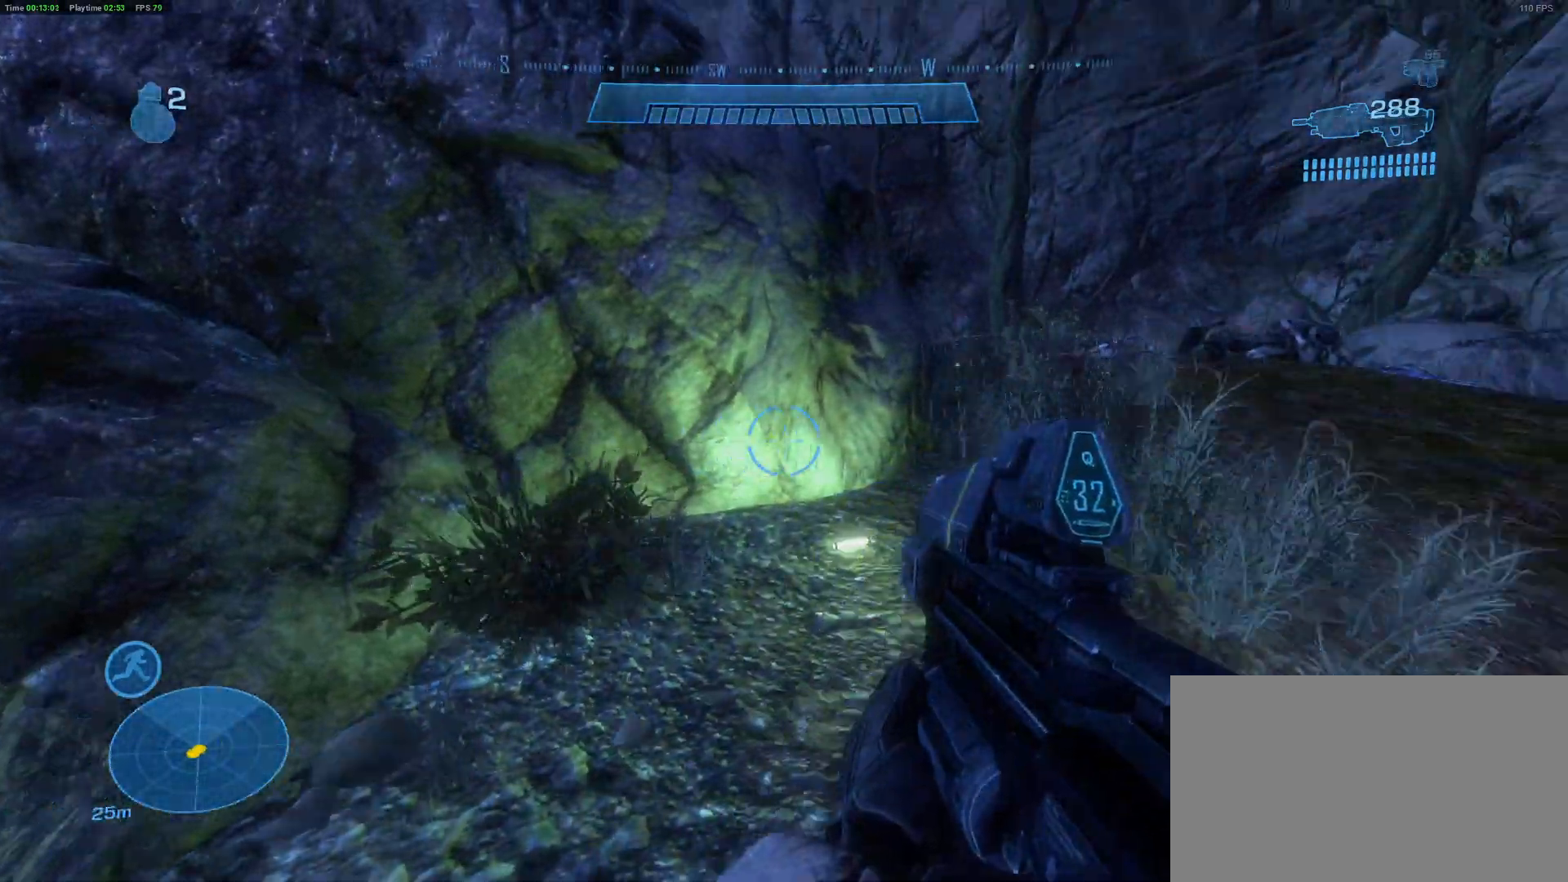
{"keys": ["d", "w"], "mouse": [], "mouse_move": "right", "events": []}
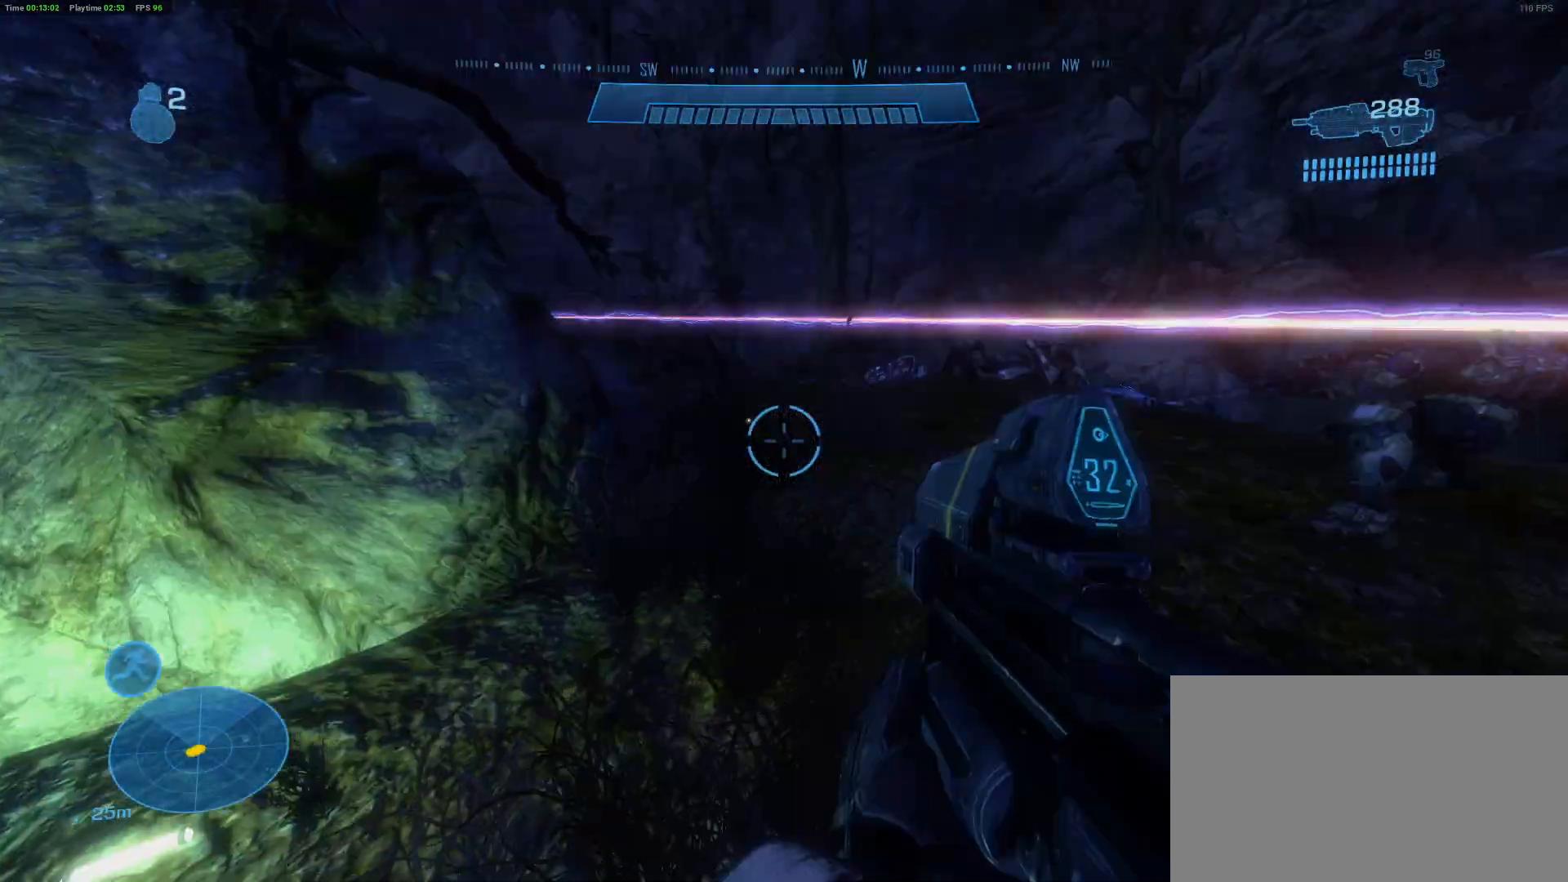
{"keys": ["d", "w"], "mouse": [], "mouse_move": "still", "events": [[183, "d", "up"], [483, "d", "down"]]}
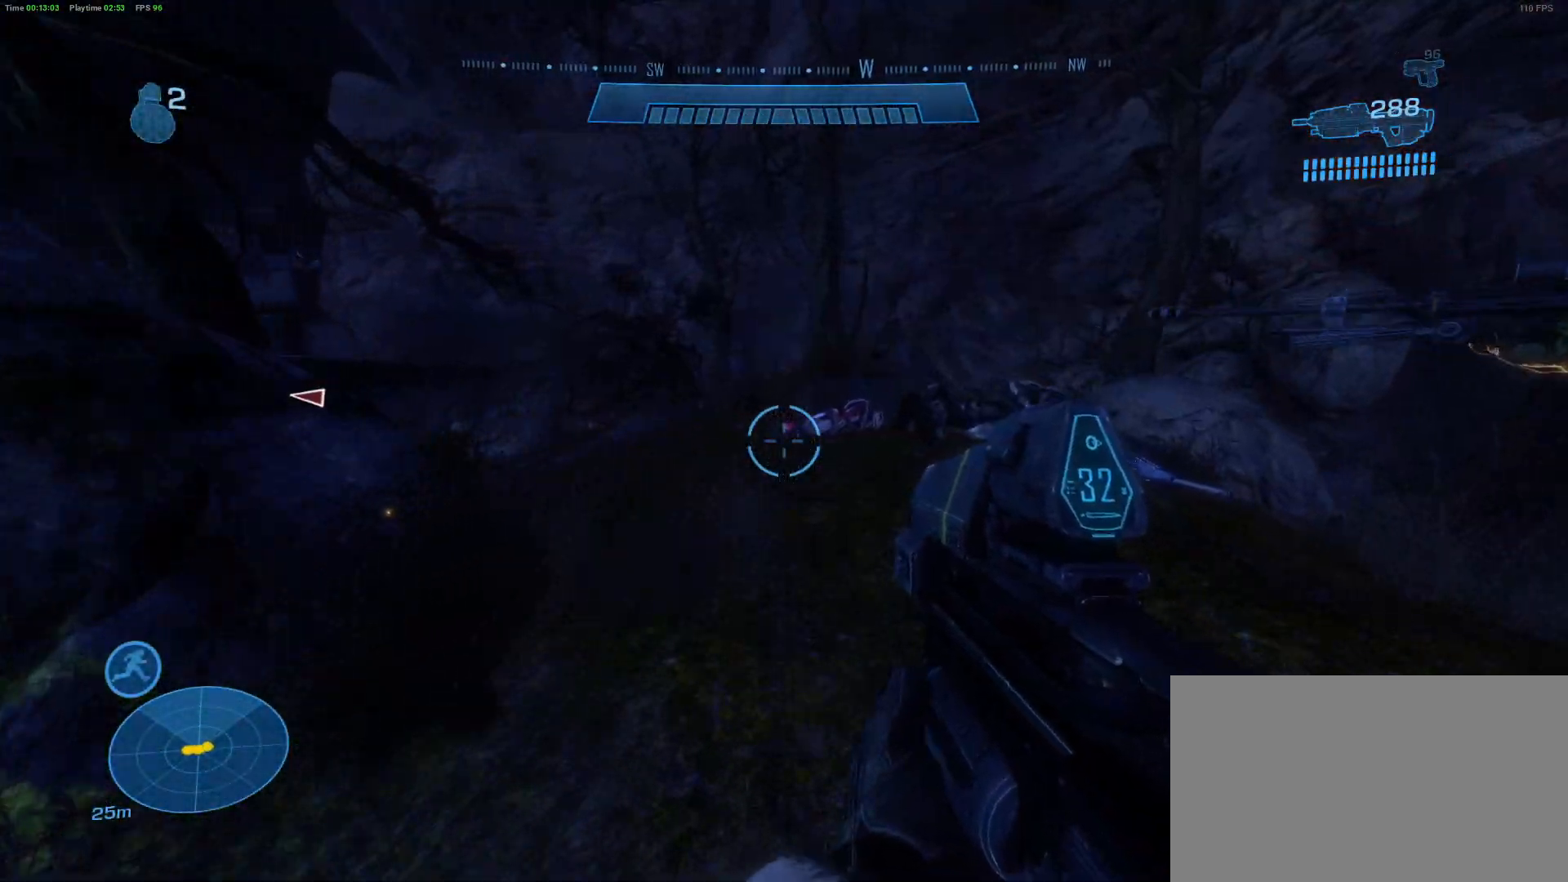
{"keys": ["w"], "mouse": [], "mouse_move": "left", "events": [[350, "d", "up"]]}
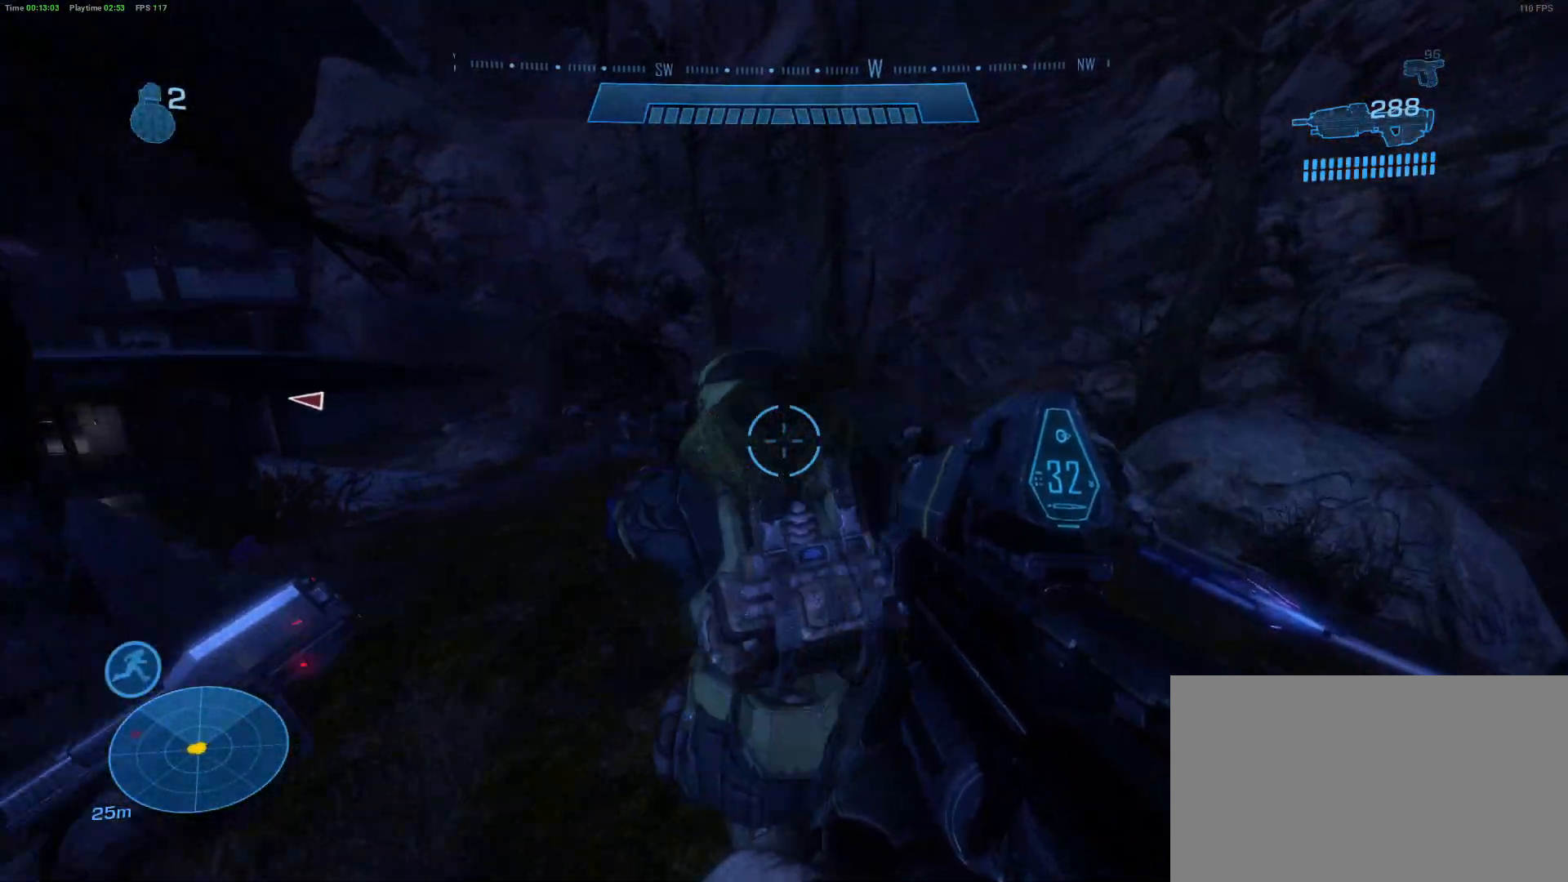
{"keys": ["e", "w"], "mouse": [], "mouse_move": "down", "events": [[83, "e", "down"]]}